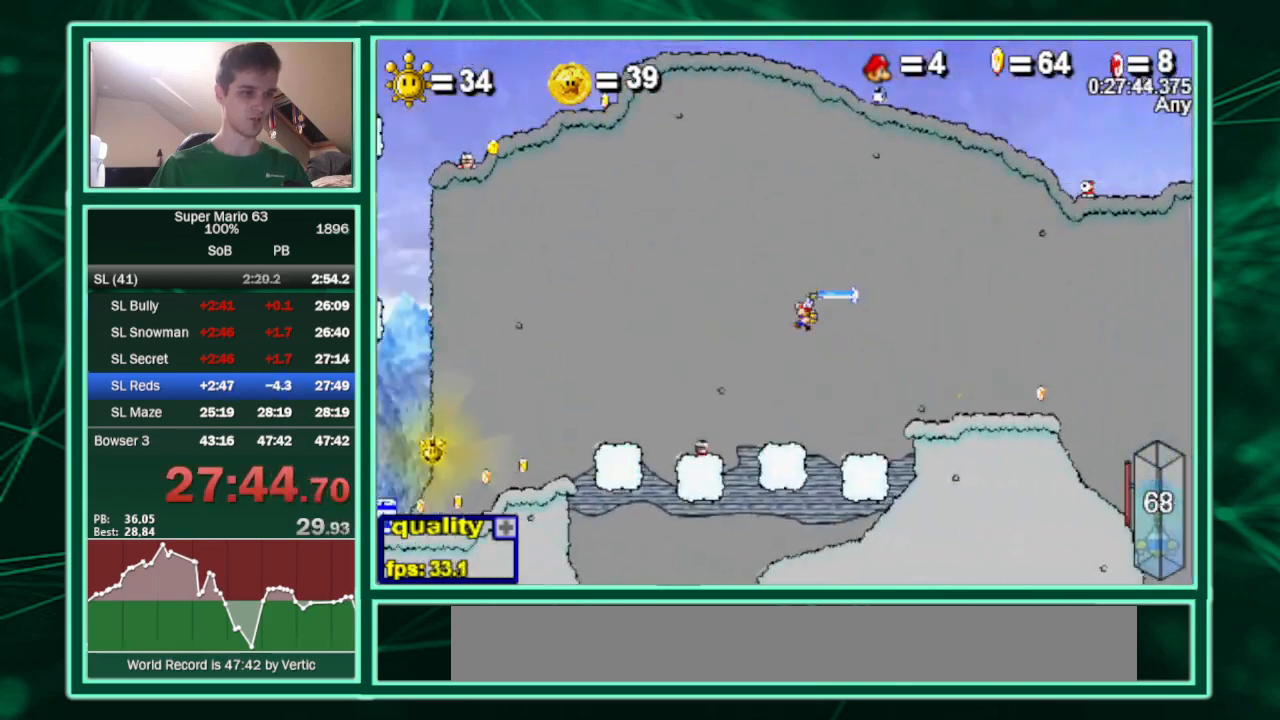
Gameplay with keyboard; each line is a JSON object with the keys held at the frame after it. "events" lists presses ("down") and releases ("up") of "c", "down", "equals", "left", "minus", "p", "right", "semicolon", "shift", "up", "x" and "z" between this image and that frame as [ms after this image, input, new state], when the widget could be followed in between. No other keys are recorded. Mouse input is not recorded.
{"keys": ["left"], "events": [[33, "up", "up"], [67, "c", "up"]]}
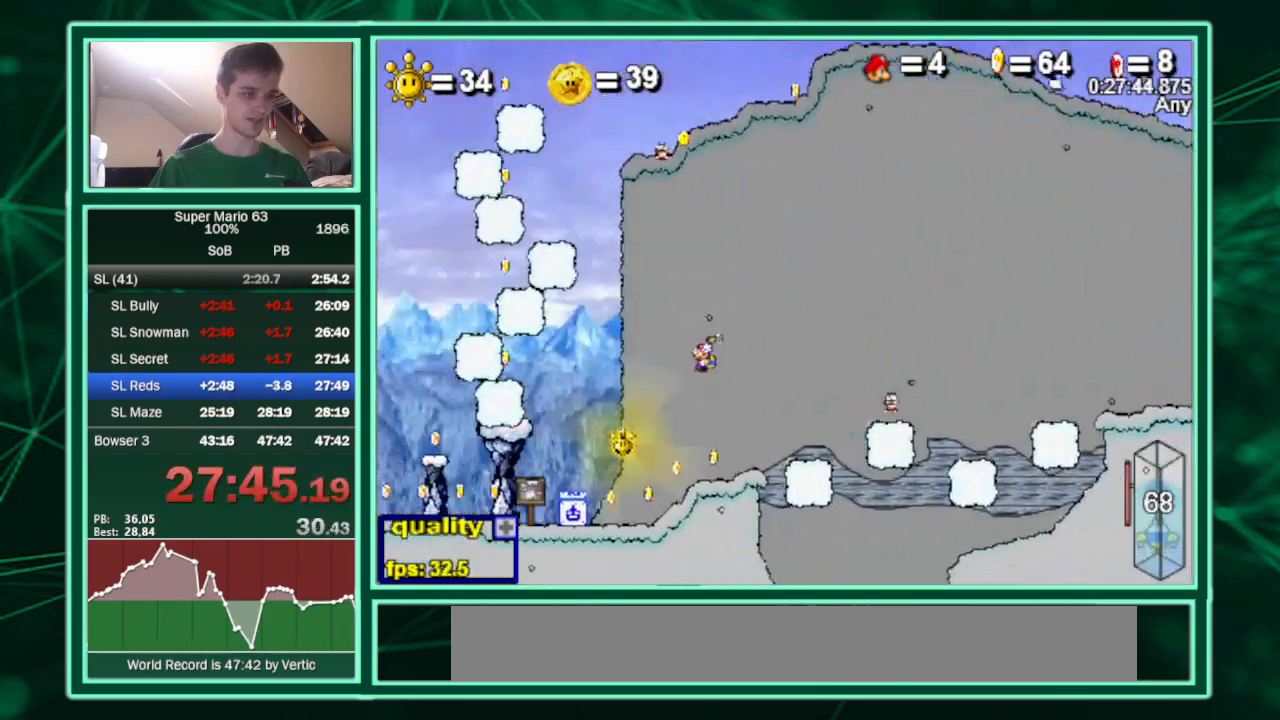
{"keys": [], "events": [[100, "right", "down"], [133, "left", "up"], [333, "right", "up"], [433, "p", "down"], [500, "p", "up"]]}
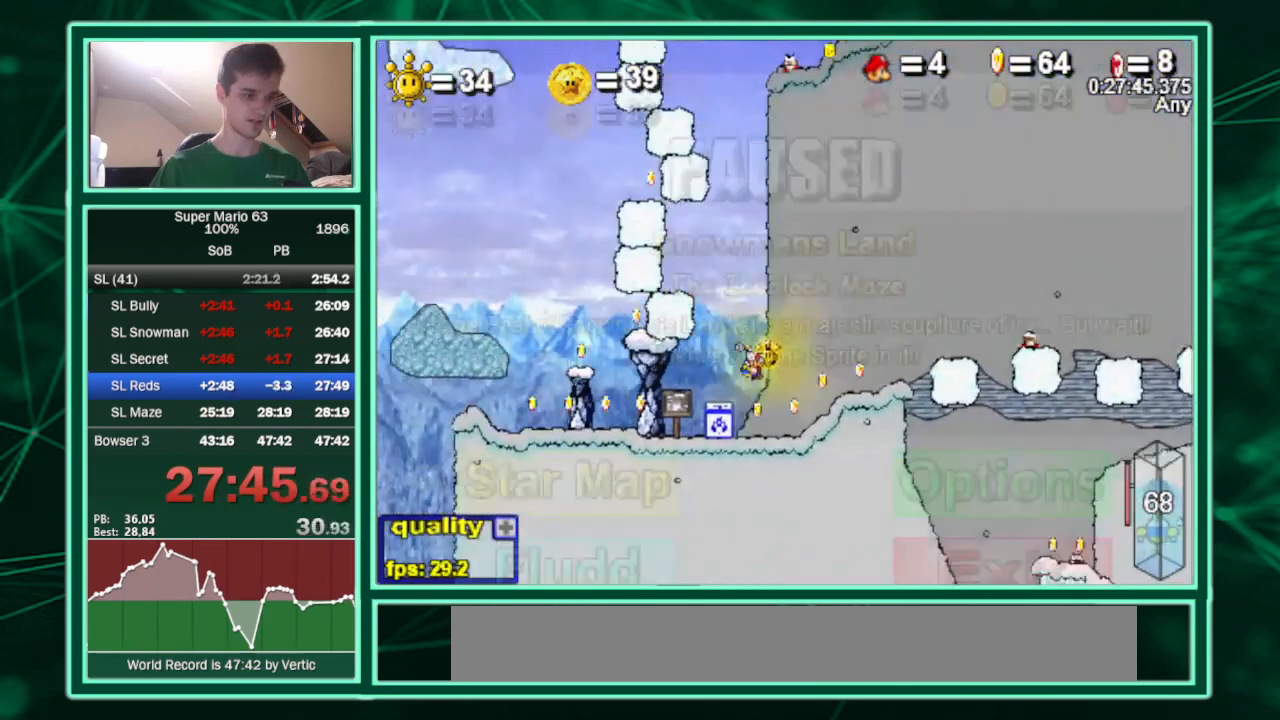
{"keys": [], "events": [[67, "p", "down"], [200, "p", "up"], [333, "right", "down"], [467, "right", "up"]]}
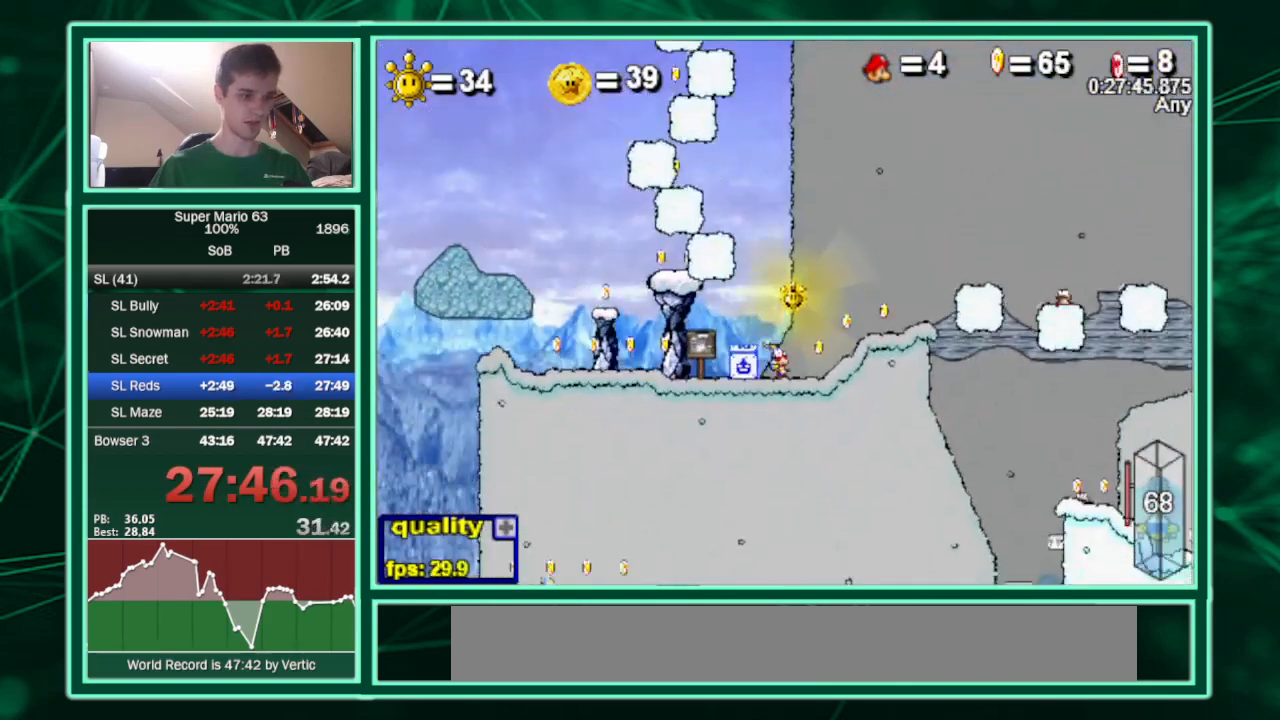
{"keys": [], "events": [[33, "up", "down"], [167, "right", "down"], [267, "up", "up"], [300, "right", "up"], [367, "p", "down"], [500, "p", "up"]]}
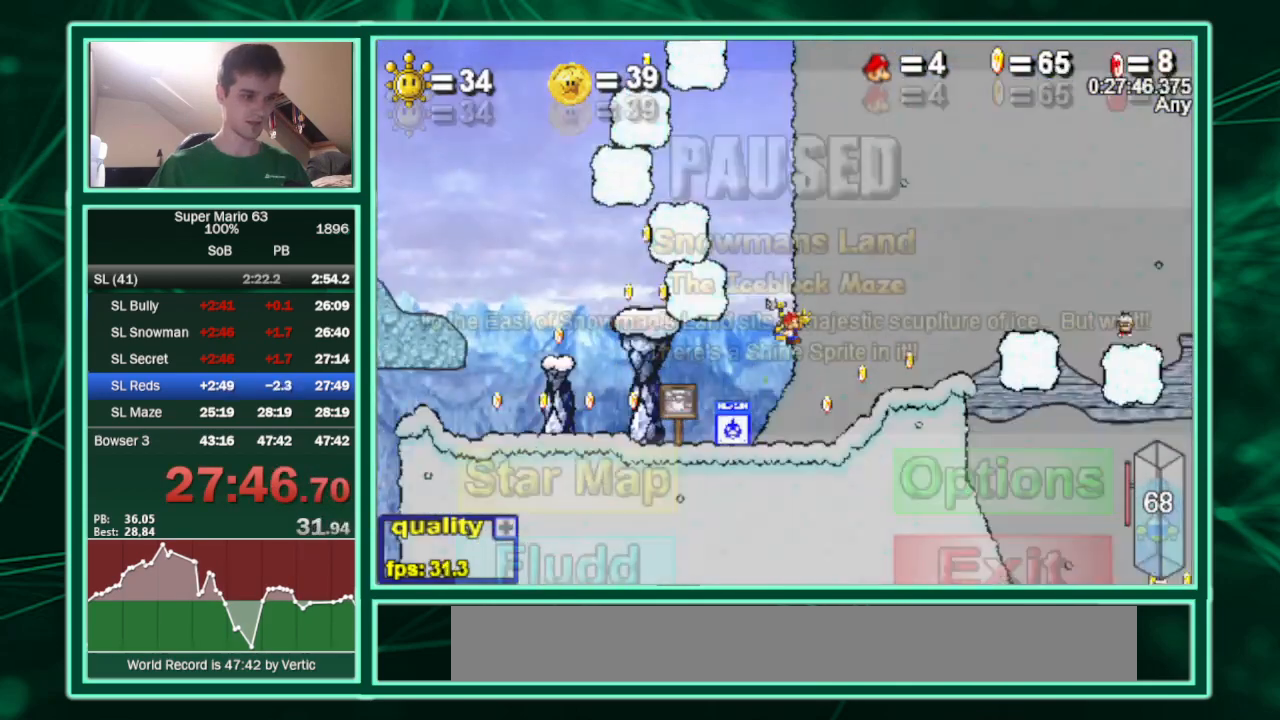
{"keys": [], "events": []}
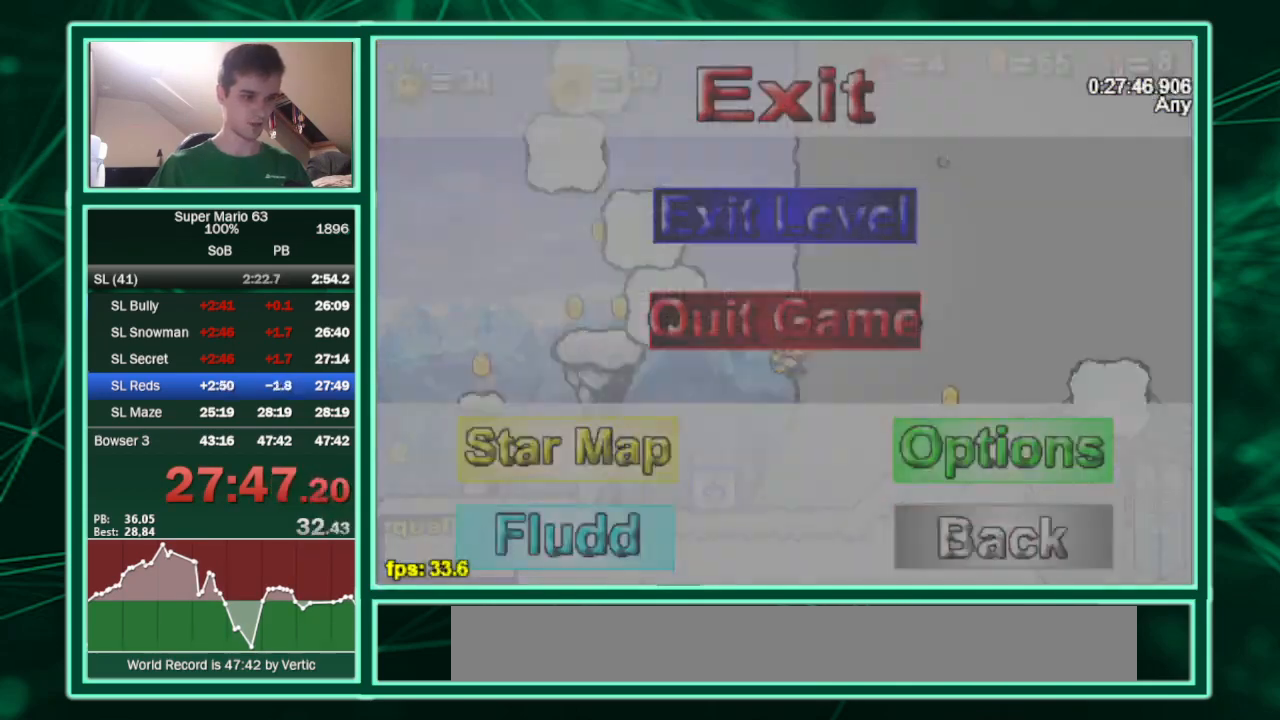
{"keys": [], "events": []}
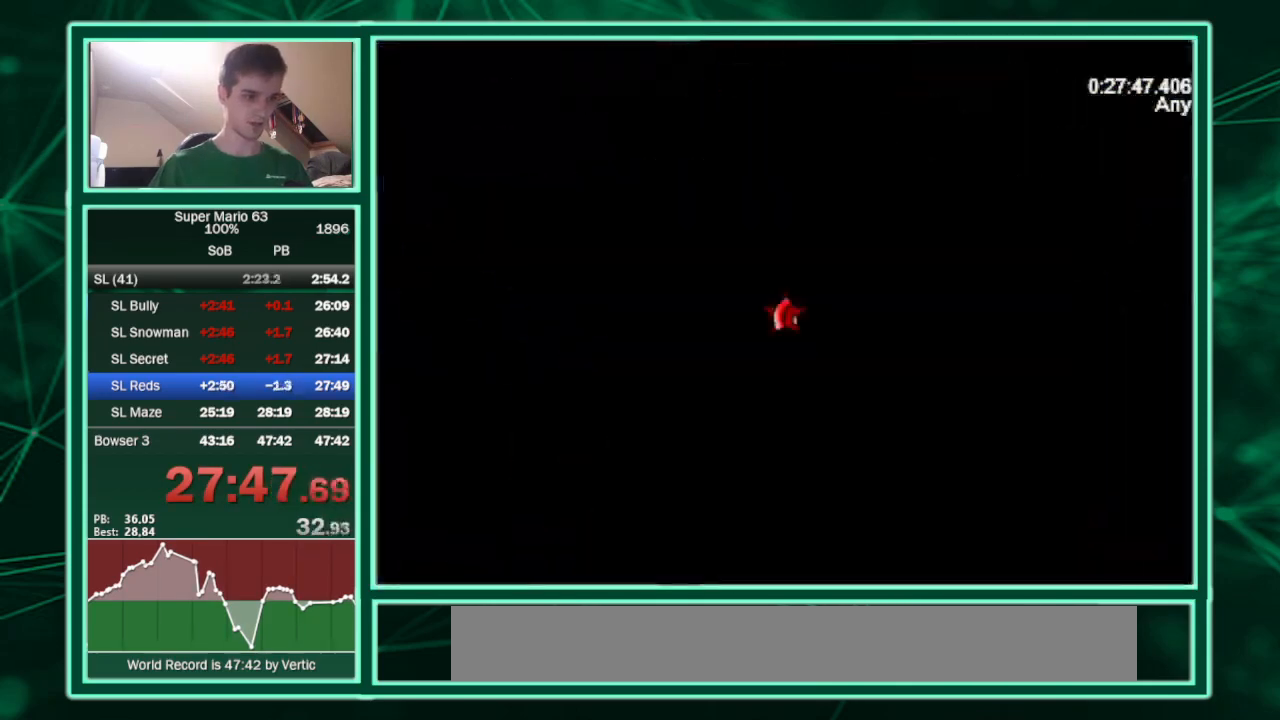
{"keys": [], "events": []}
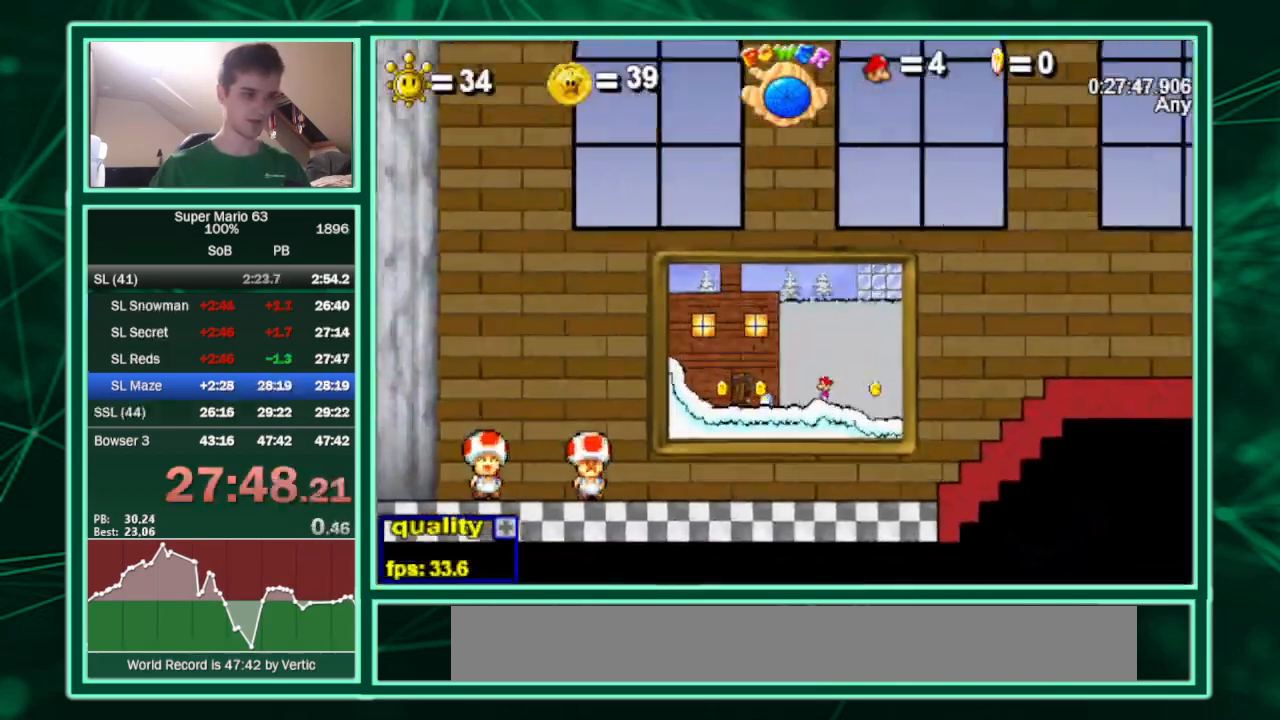
{"keys": ["up"], "events": [[233, "up", "down"]]}
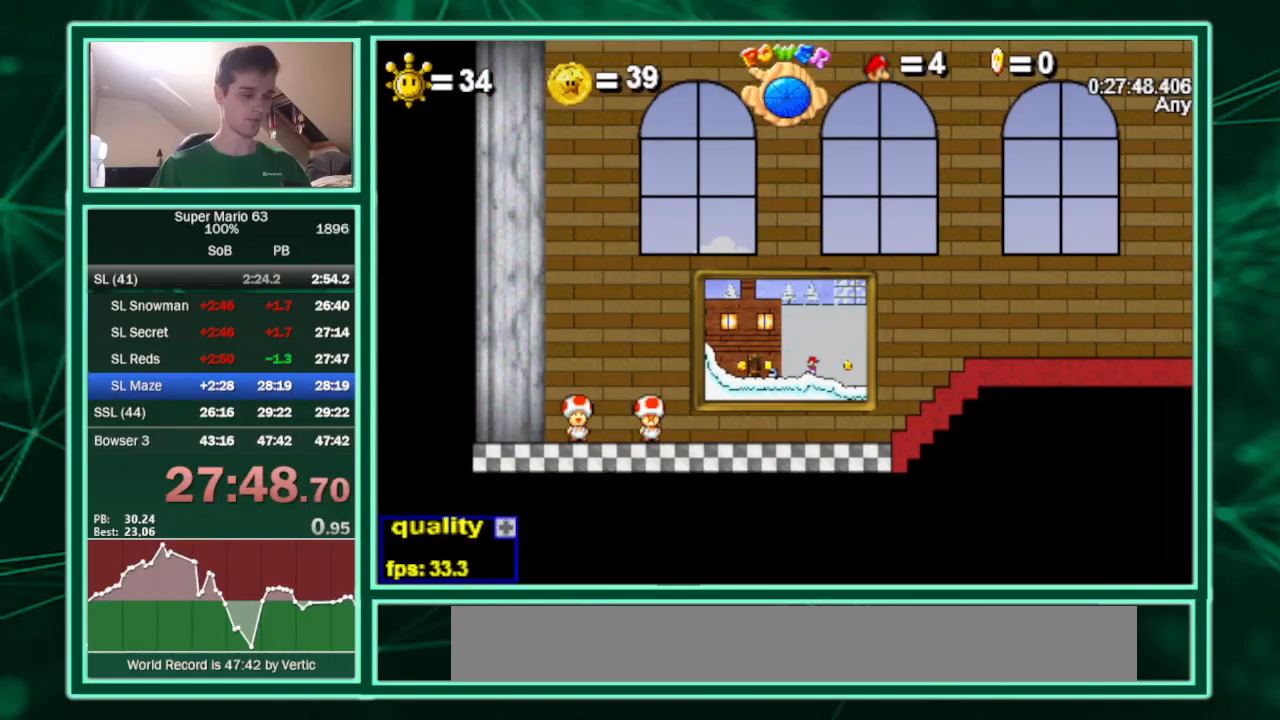
{"keys": ["up"], "events": []}
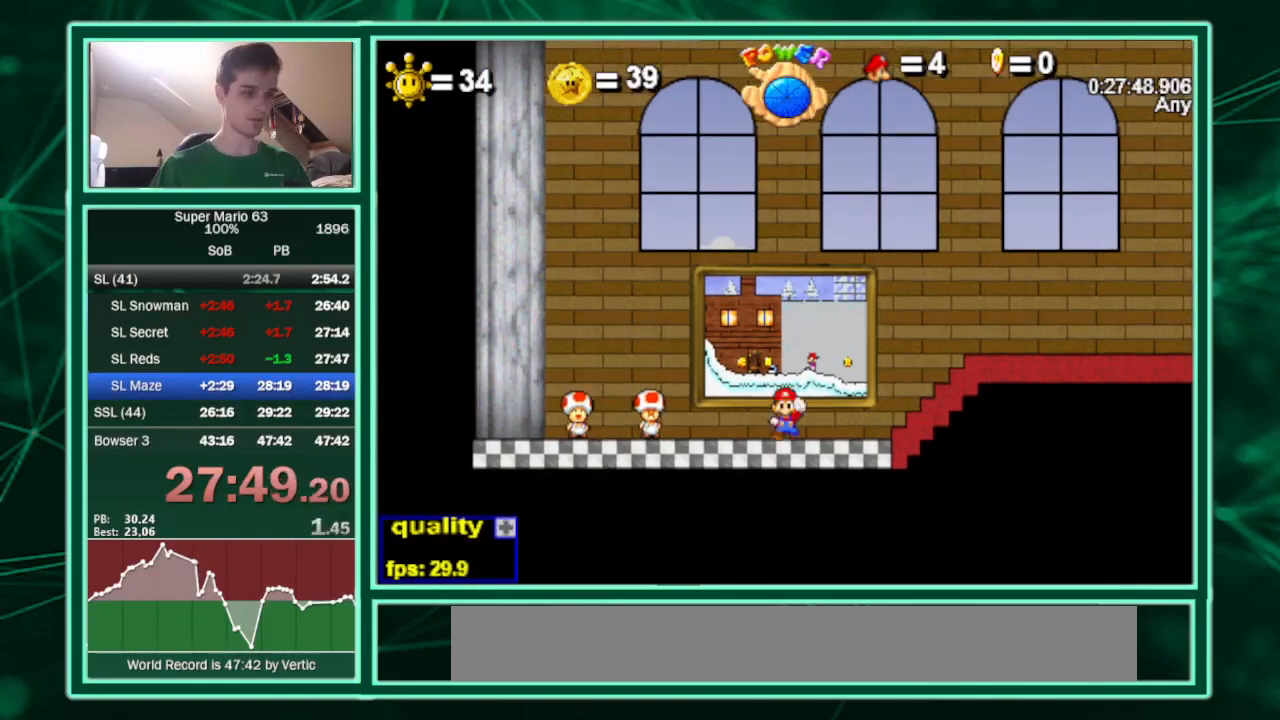
{"keys": ["up"], "events": []}
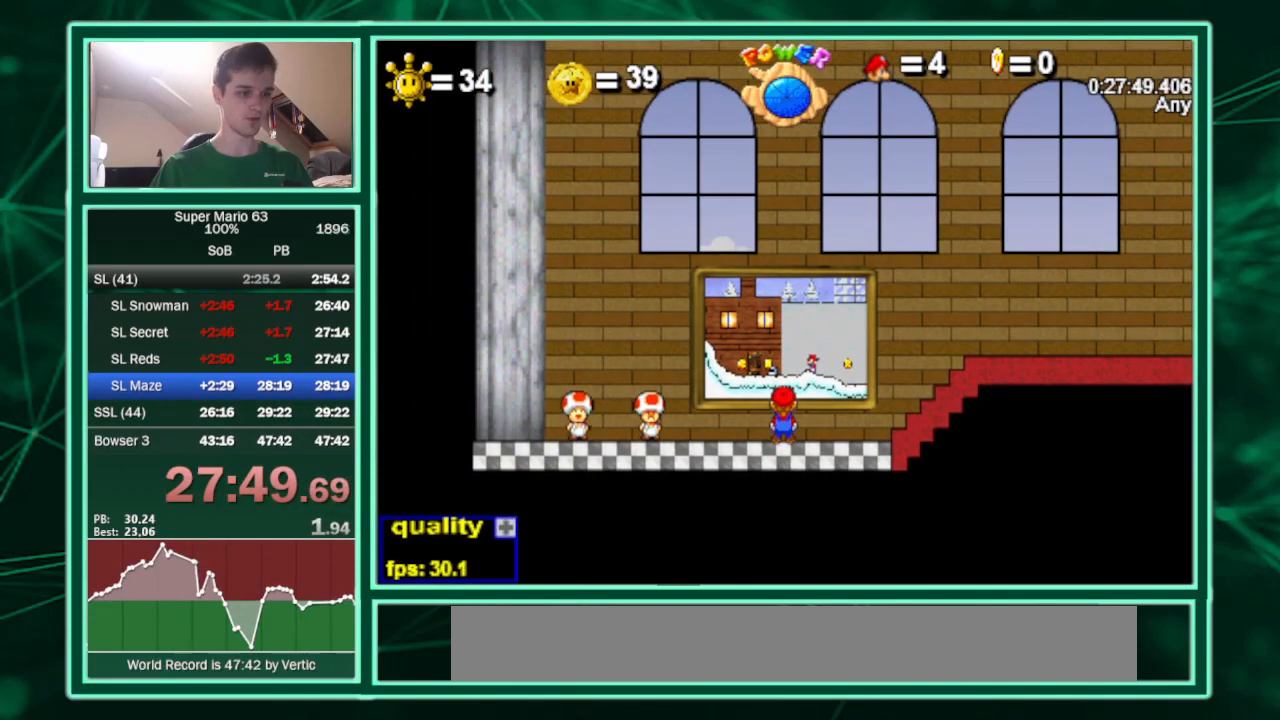
{"keys": [], "events": [[333, "up", "up"]]}
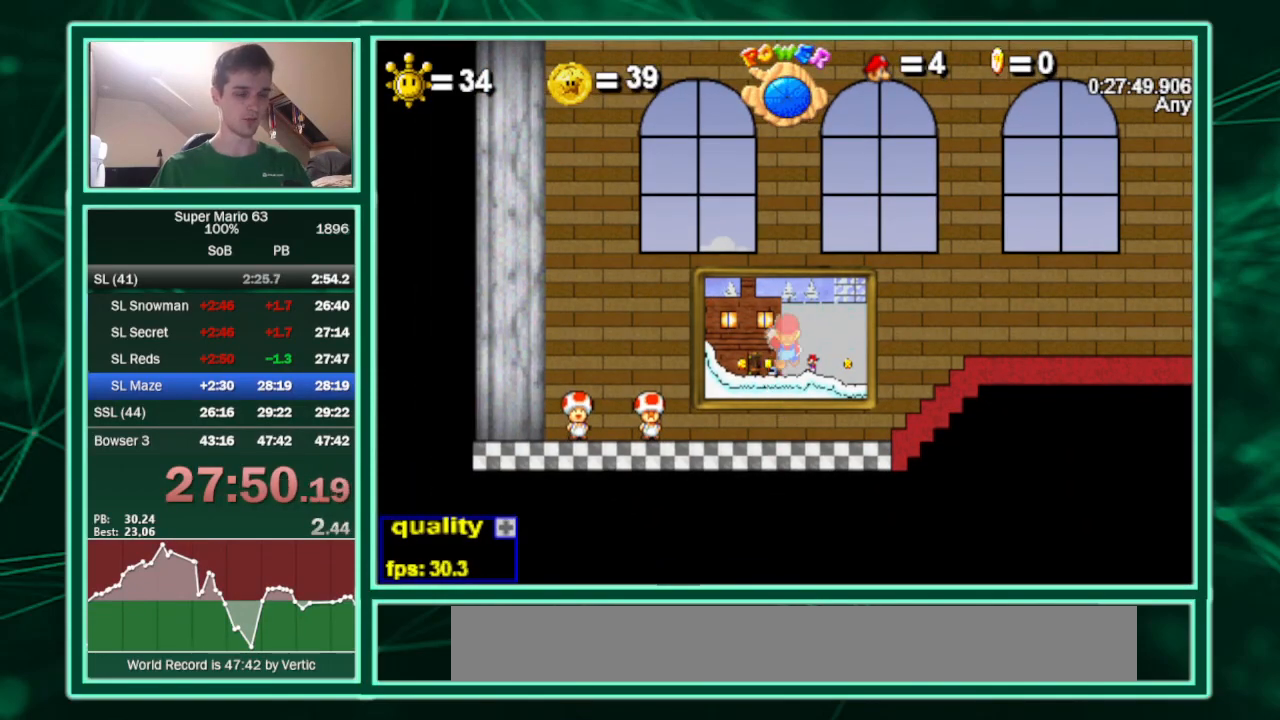
{"keys": [], "events": []}
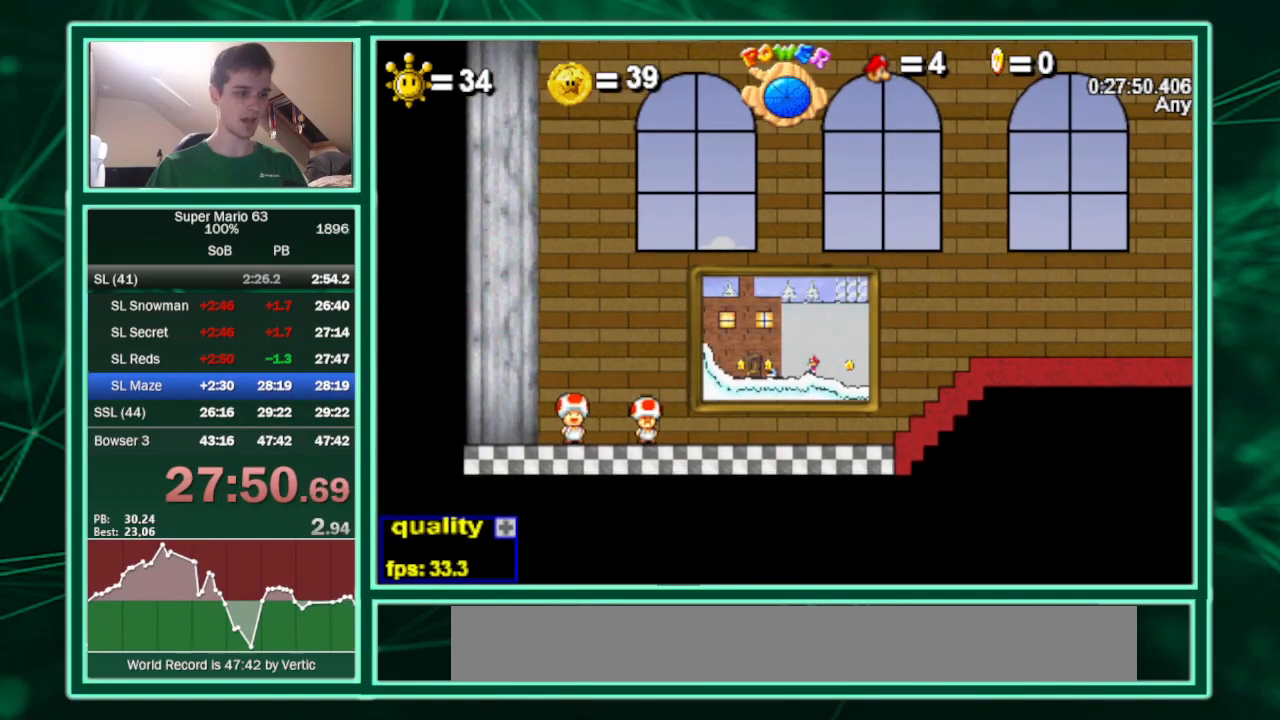
{"keys": [], "events": []}
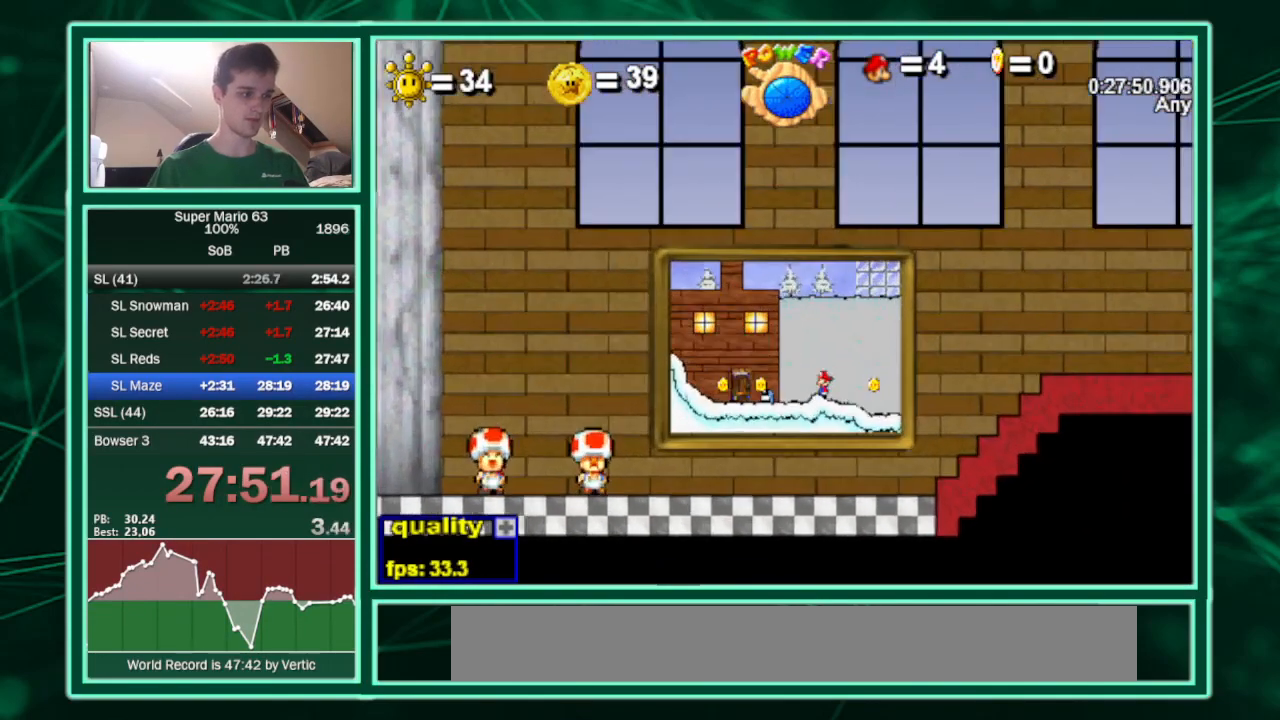
{"keys": [], "events": []}
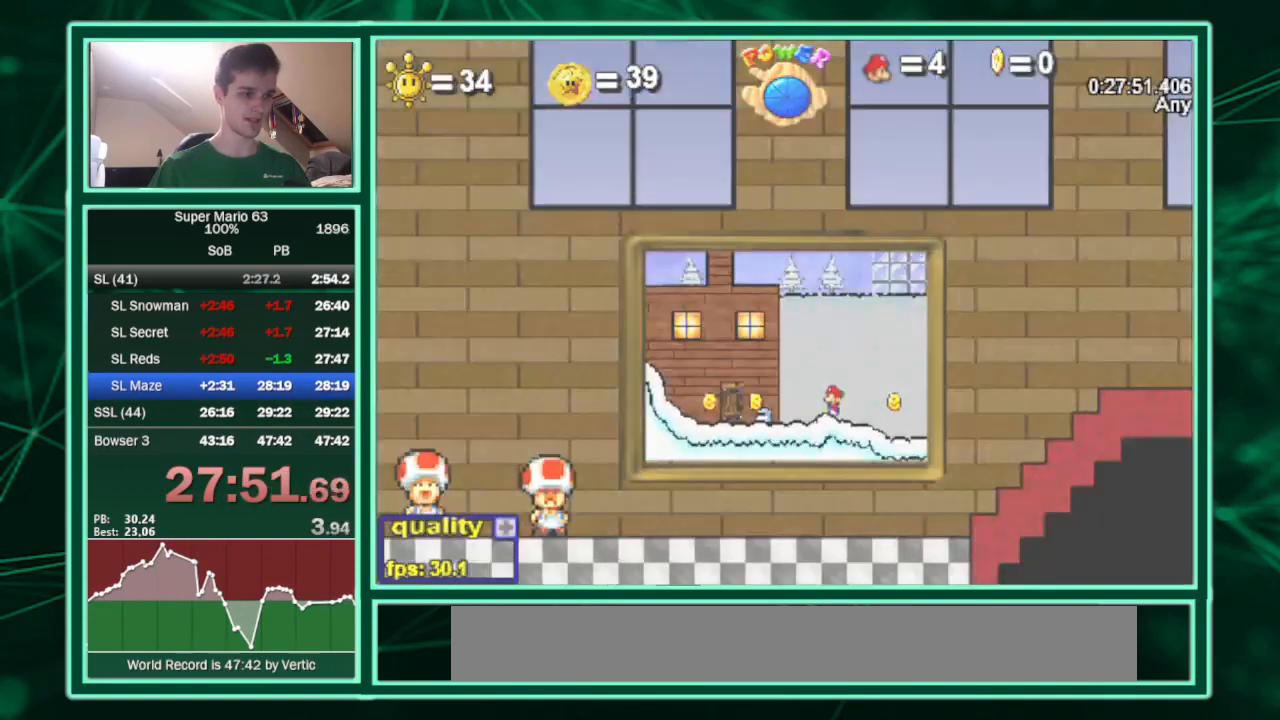
{"keys": ["z"], "events": [[500, "z", "down"]]}
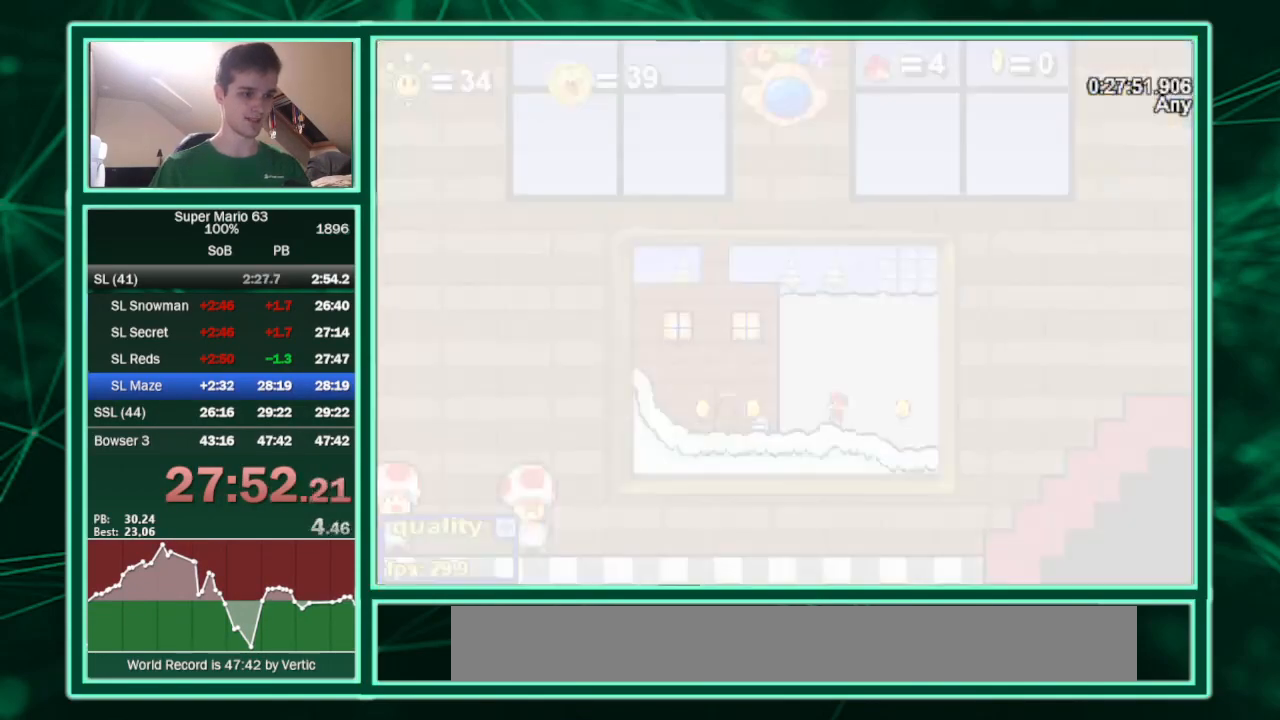
{"keys": ["z"], "events": []}
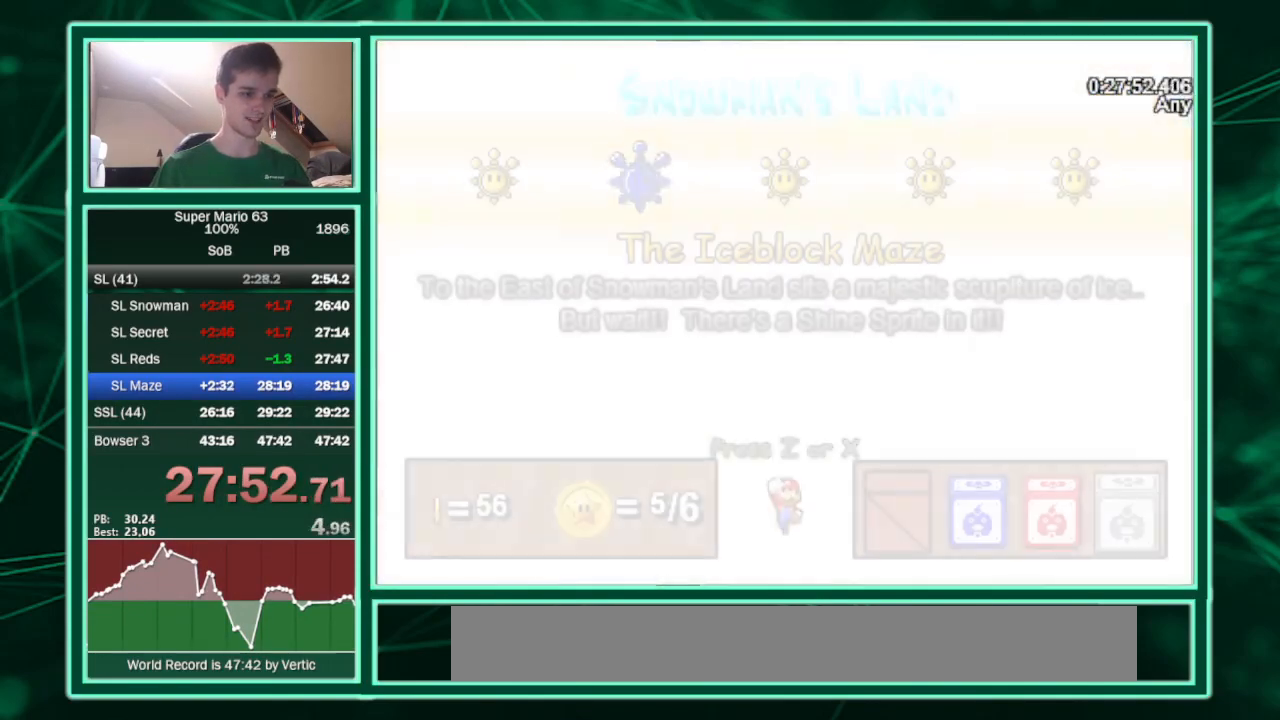
{"keys": ["c"], "events": [[367, "c", "down"], [367, "z", "up"]]}
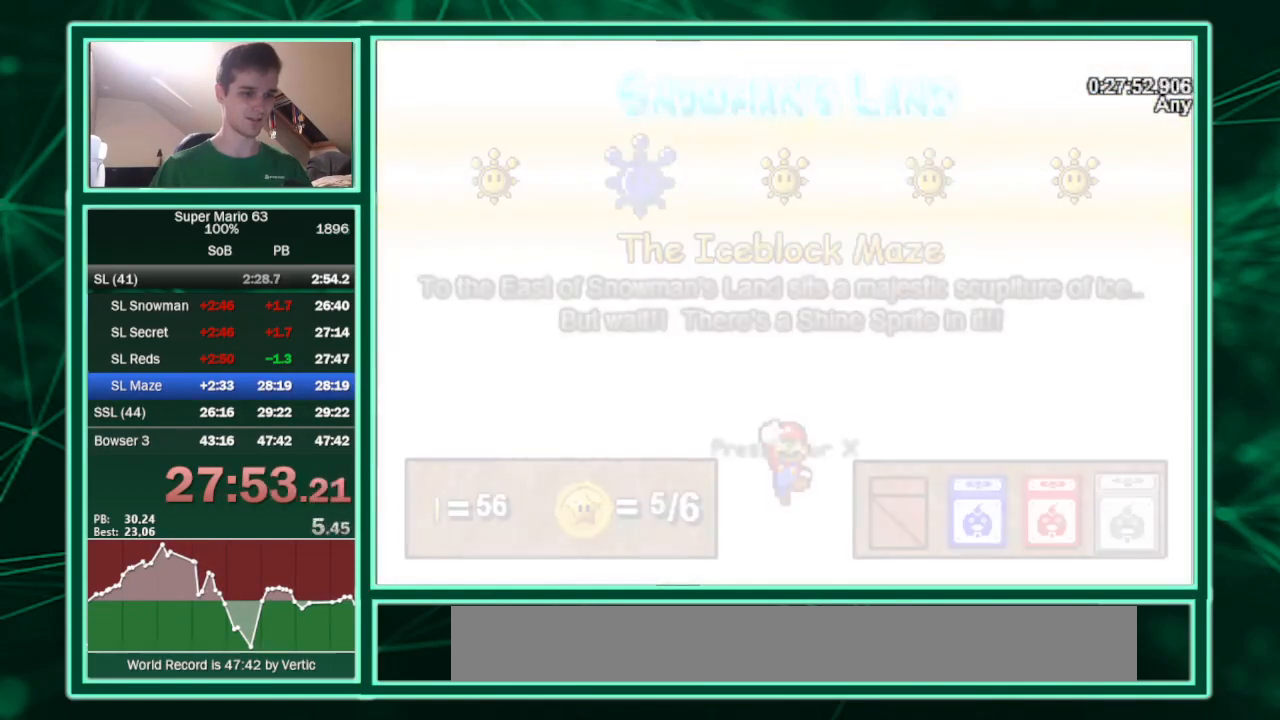
{"keys": ["c", "left"], "events": [[67, "left", "down"], [400, "minus", "down"], [467, "minus", "up"]]}
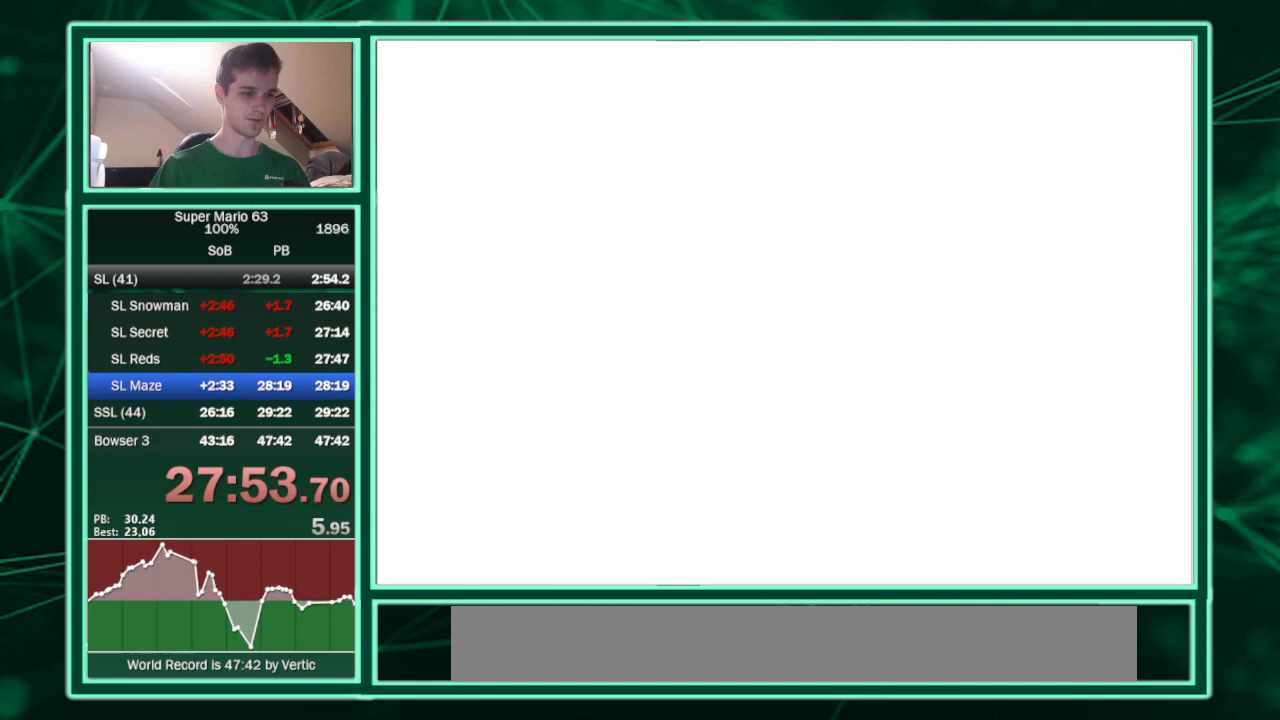
{"keys": ["c", "left", "up"], "events": [[400, "up", "down"]]}
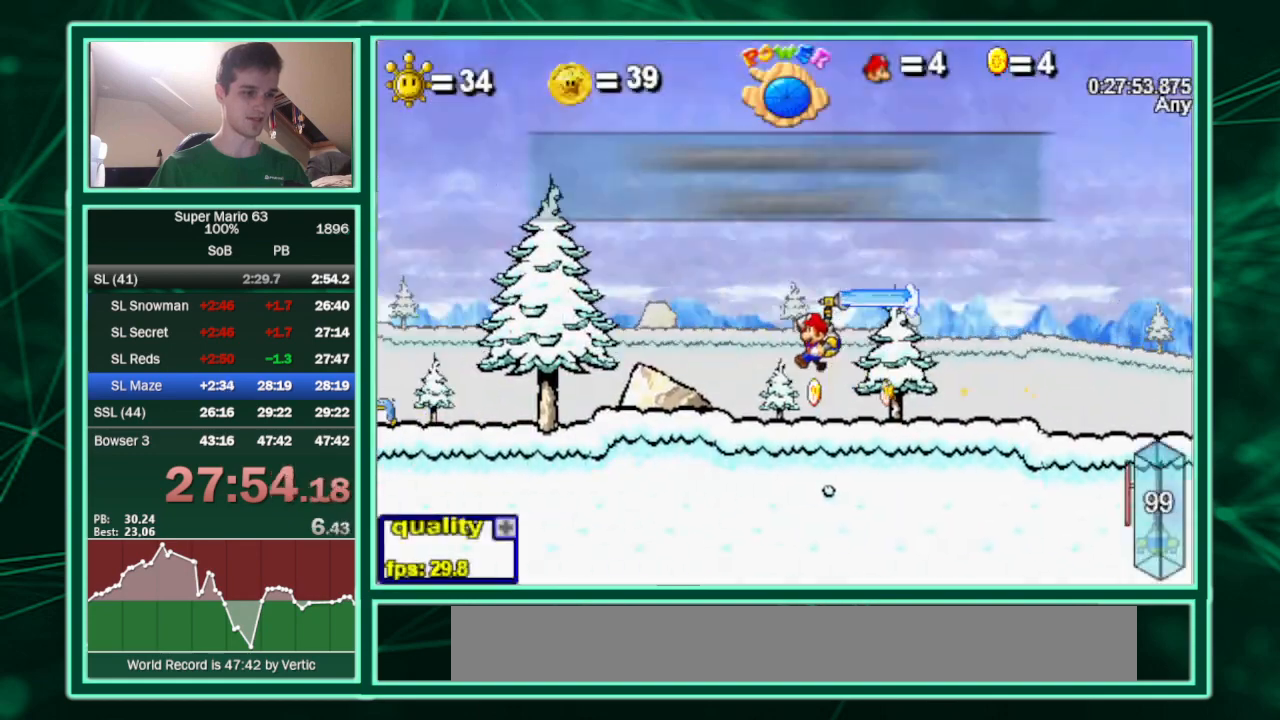
{"keys": ["c", "left"], "events": [[367, "up", "up"]]}
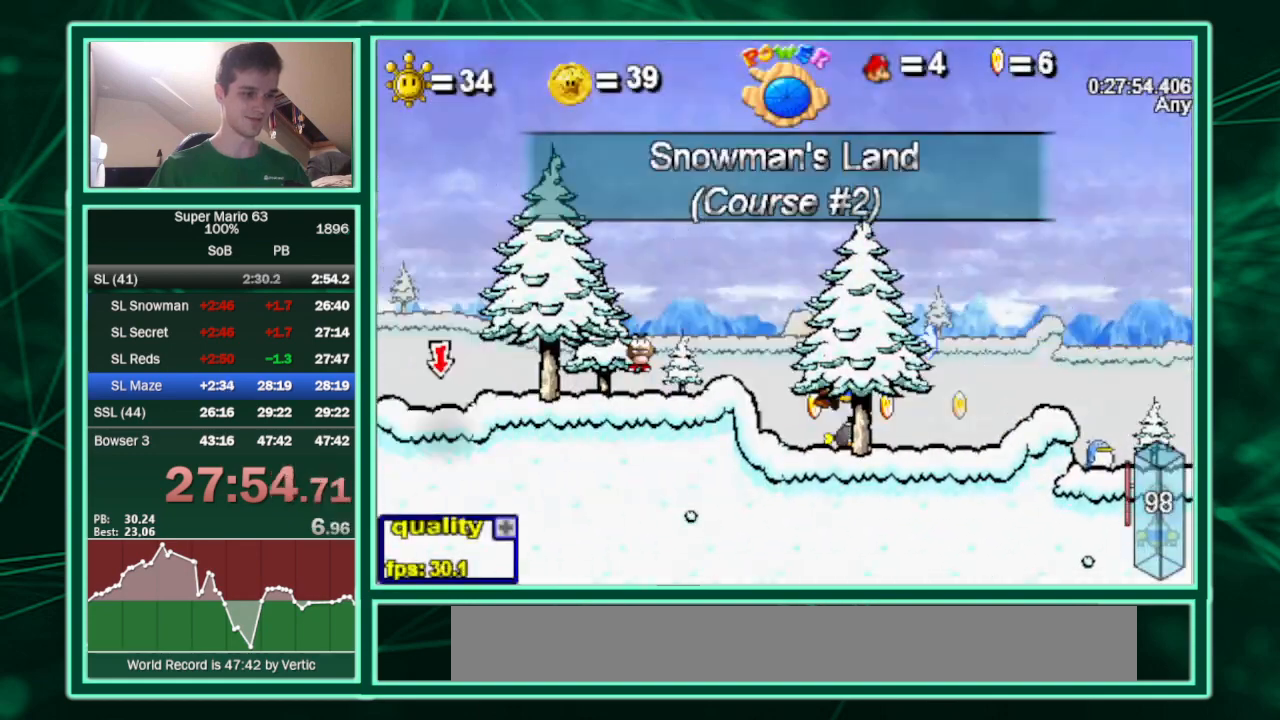
{"keys": ["c", "left", "up"], "events": [[100, "up", "down"]]}
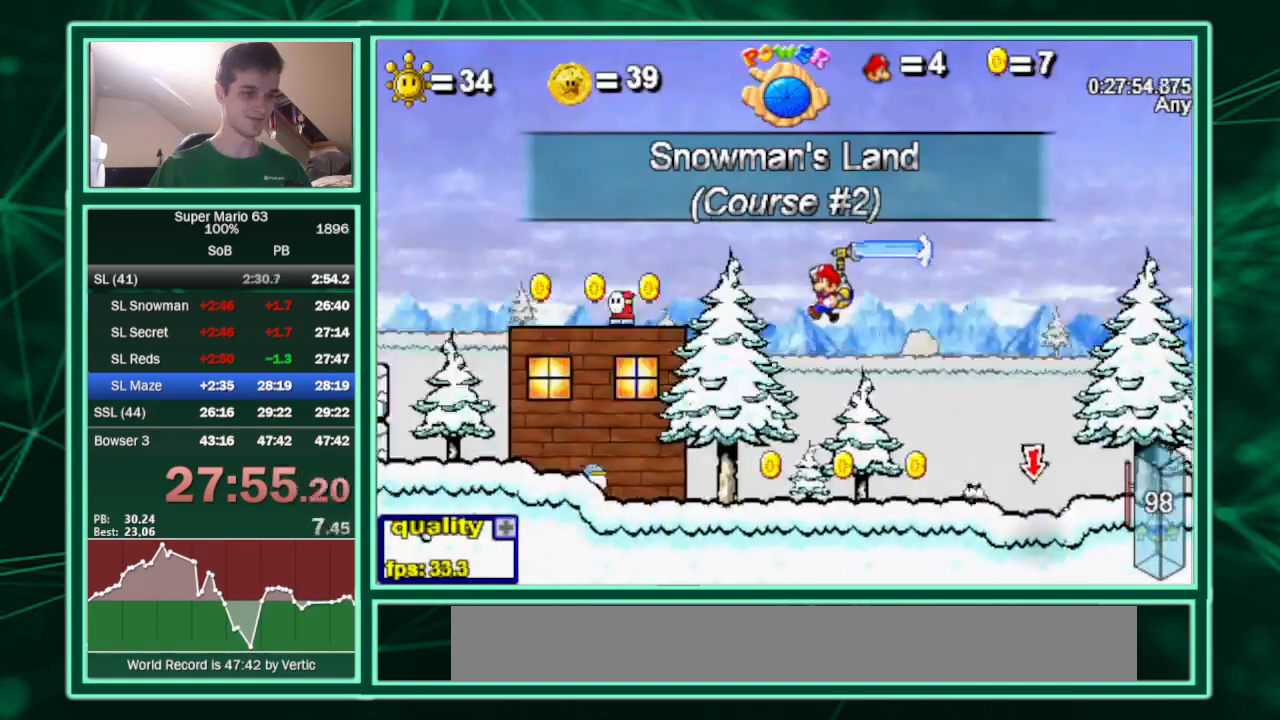
{"keys": ["c", "left", "up"], "events": []}
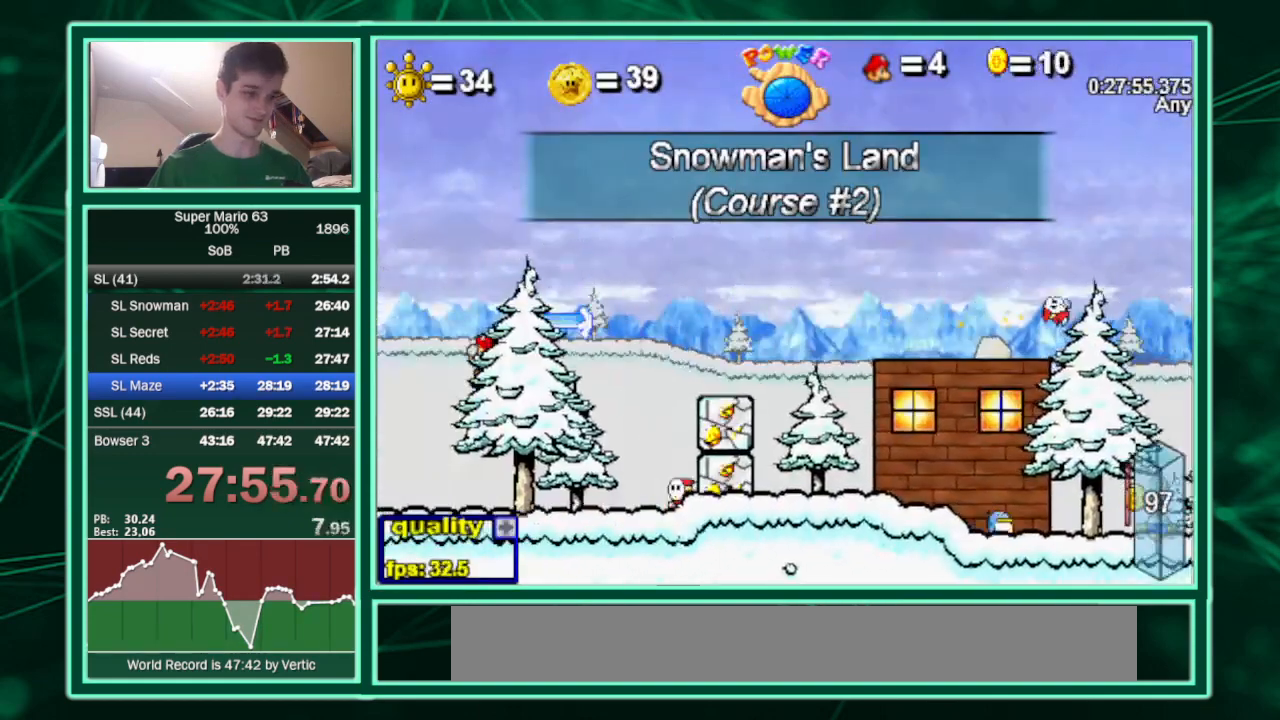
{"keys": ["c", "left"], "events": [[100, "up", "up"]]}
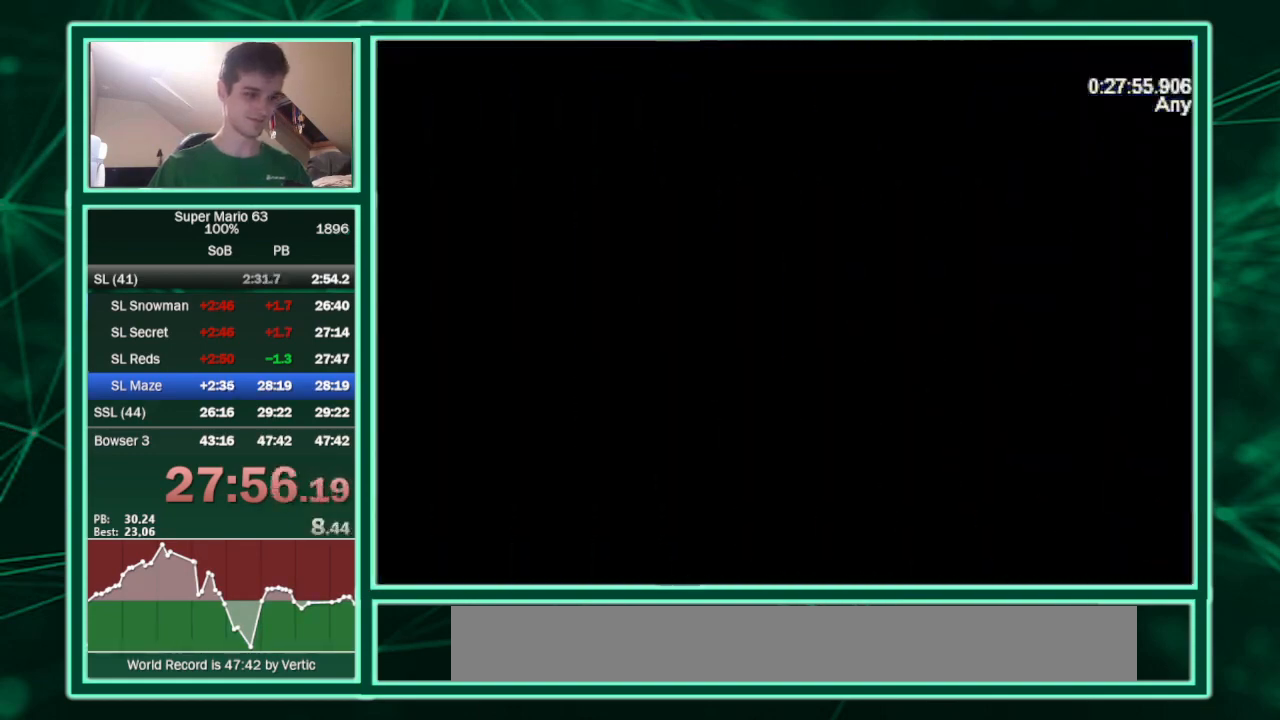
{"keys": ["c", "left", "up"], "events": [[400, "up", "down"]]}
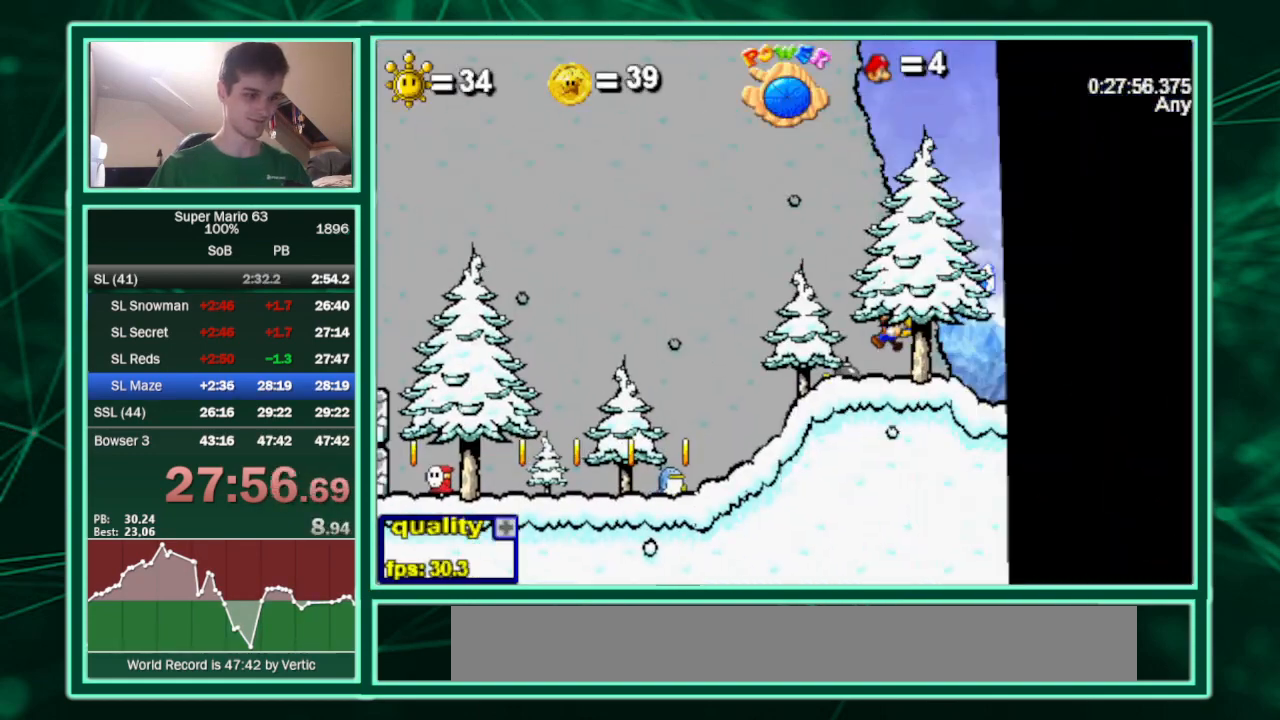
{"keys": ["c", "left", "up"], "events": [[133, "shift", "down"], [167, "c", "up"], [167, "shift", "up"], [200, "c", "down"], [200, "shift", "down"], [300, "shift", "up"], [367, "c", "up"], [467, "c", "down"]]}
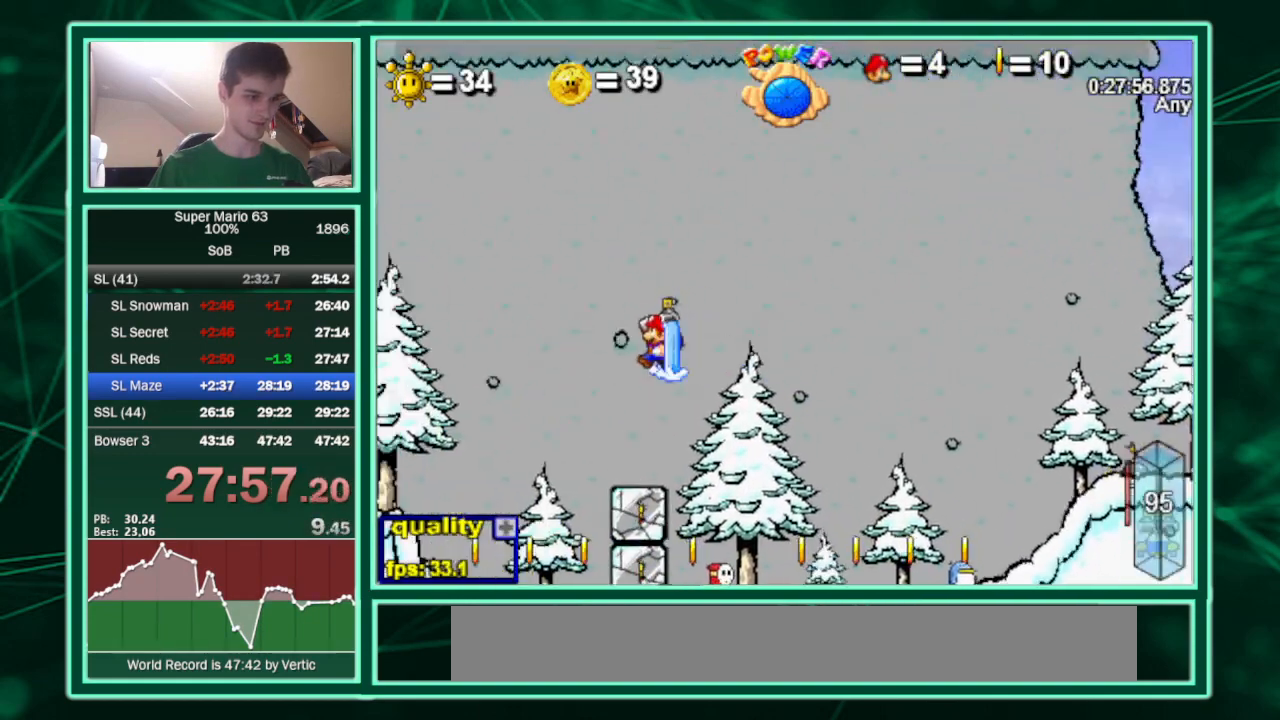
{"keys": ["right"], "events": [[33, "c", "up"], [133, "c", "down"], [133, "up", "up"], [267, "c", "up"], [467, "right", "down"], [500, "left", "up"]]}
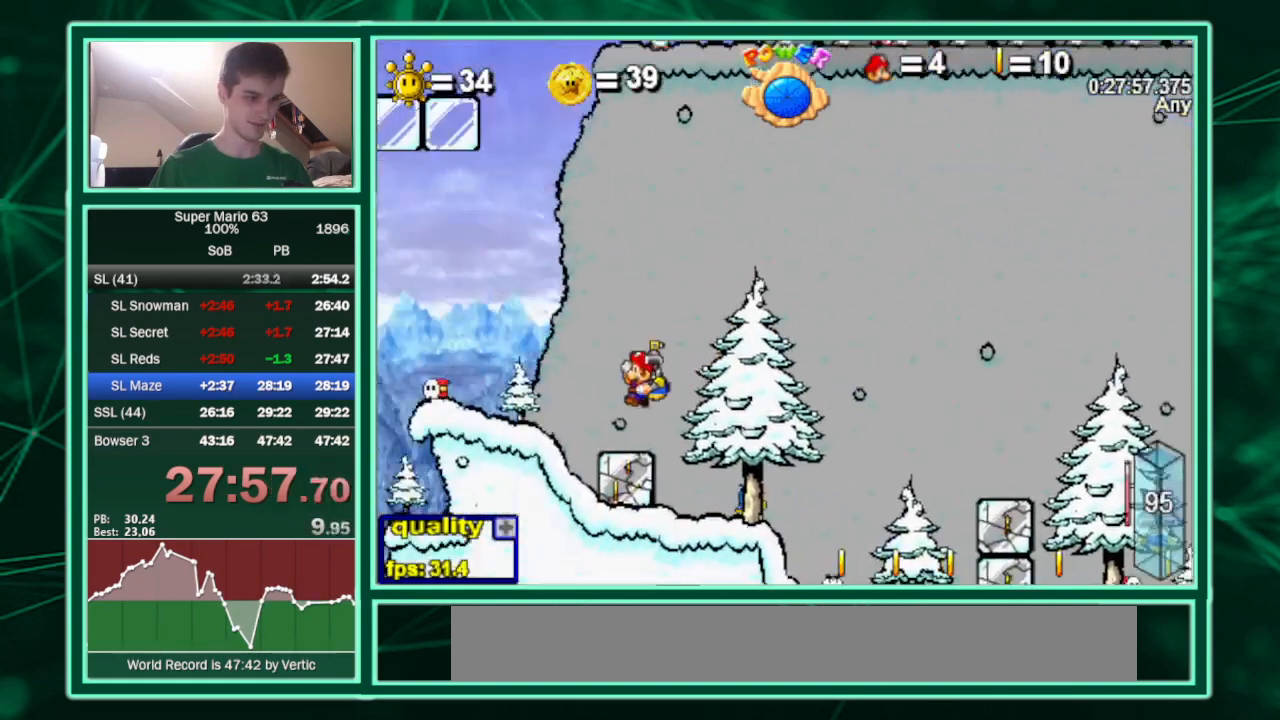
{"keys": ["c", "left", "up"], "events": [[233, "up", "down"], [433, "left", "down"], [433, "right", "up"], [500, "c", "down"]]}
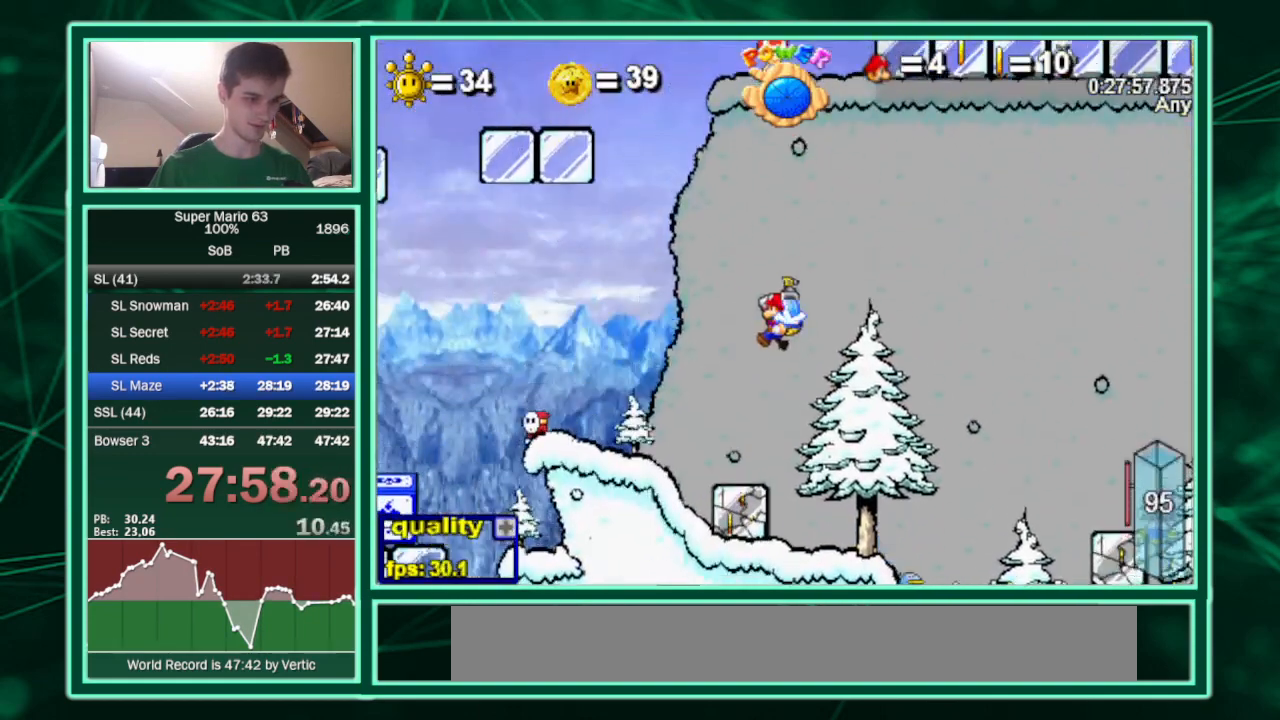
{"keys": ["c", "up"], "events": [[33, "left", "up"]]}
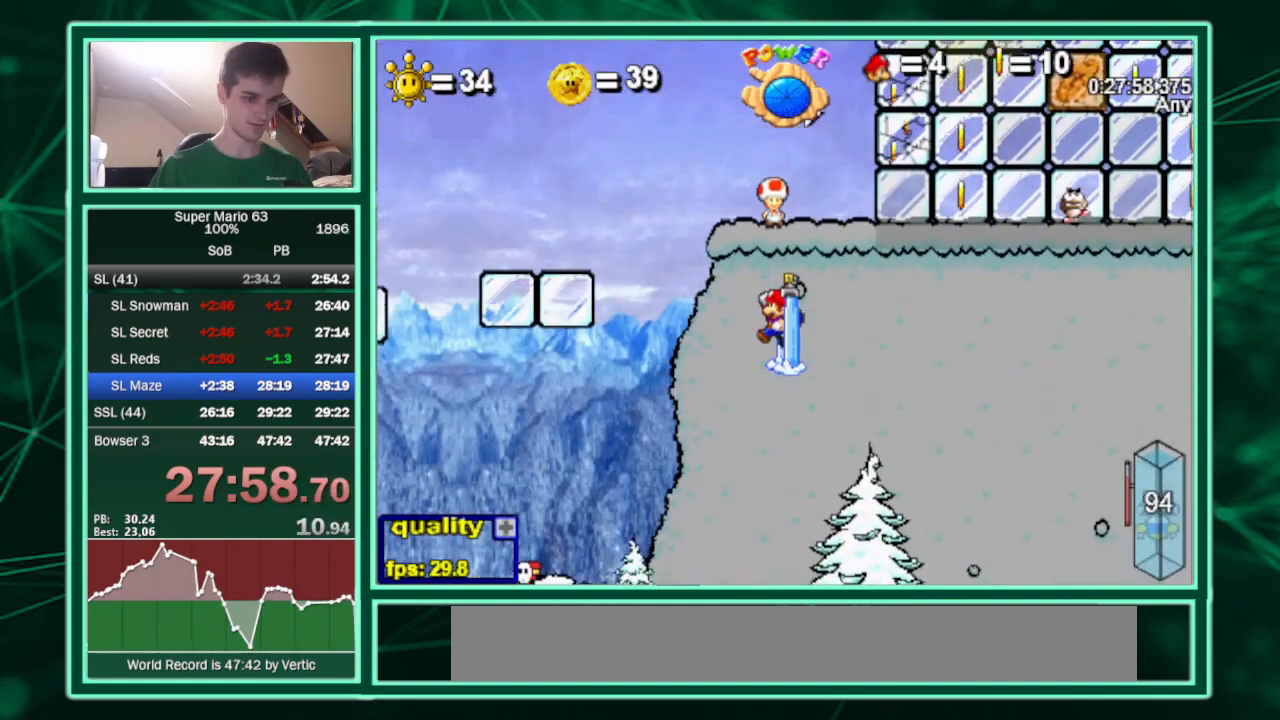
{"keys": ["c", "up"], "events": []}
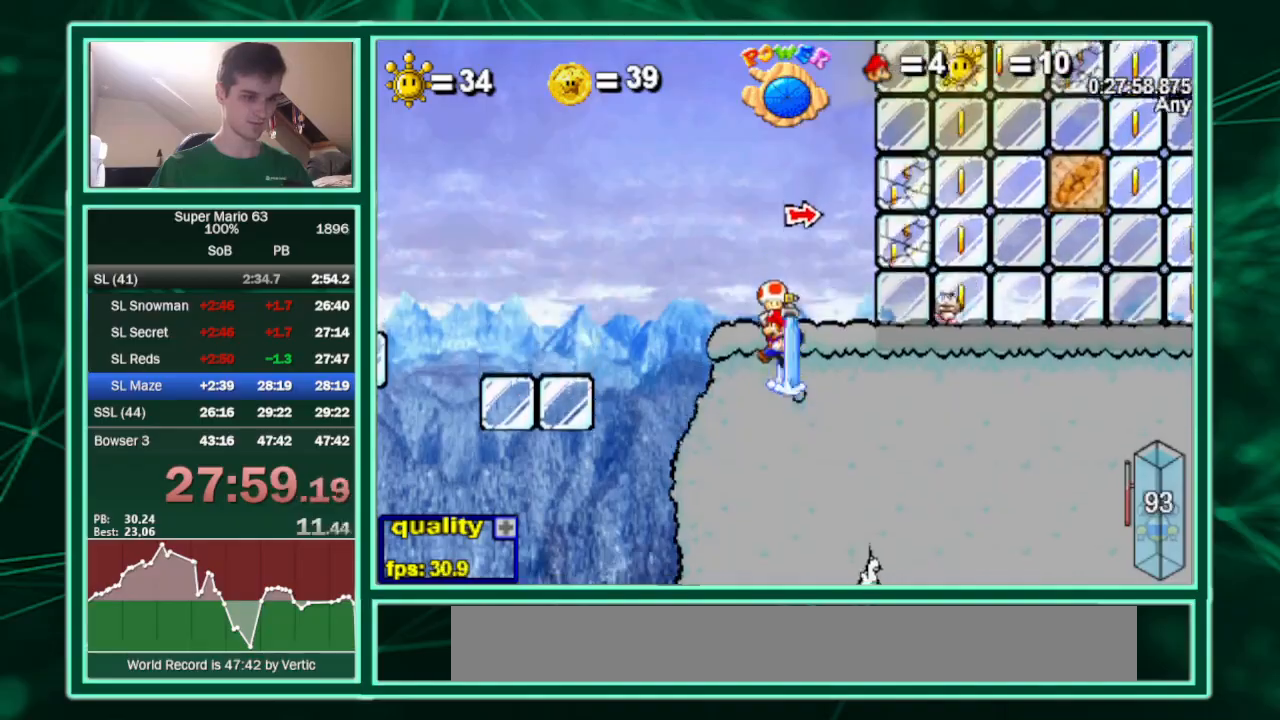
{"keys": ["c", "right", "up", "x"], "events": [[133, "right", "down"], [433, "x", "down"]]}